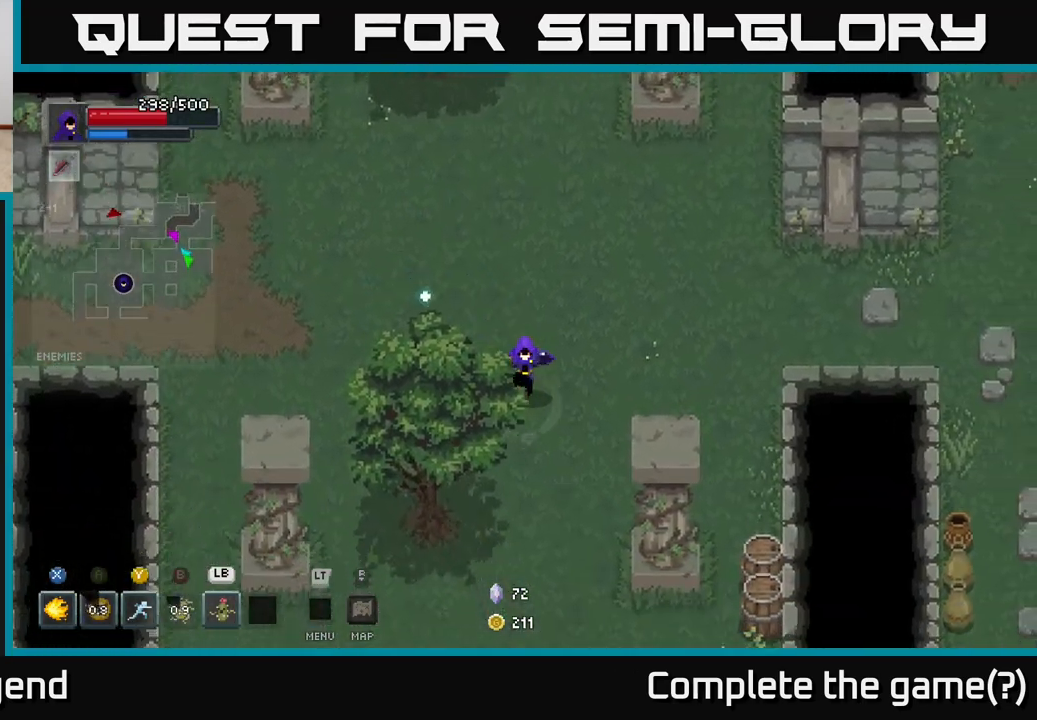
Gameplay with a controller (Xbox layout); each line is a JSON object with the inputs held at the frame after it. "events" lists button and stick changes between this image and that frame as [ms after this image, input, new state], when the widget could be followed in between.
{"buttons": [], "left_stick": "down-left", "right_stick": "center", "events": [[350, "left_stick", "down-left"]]}
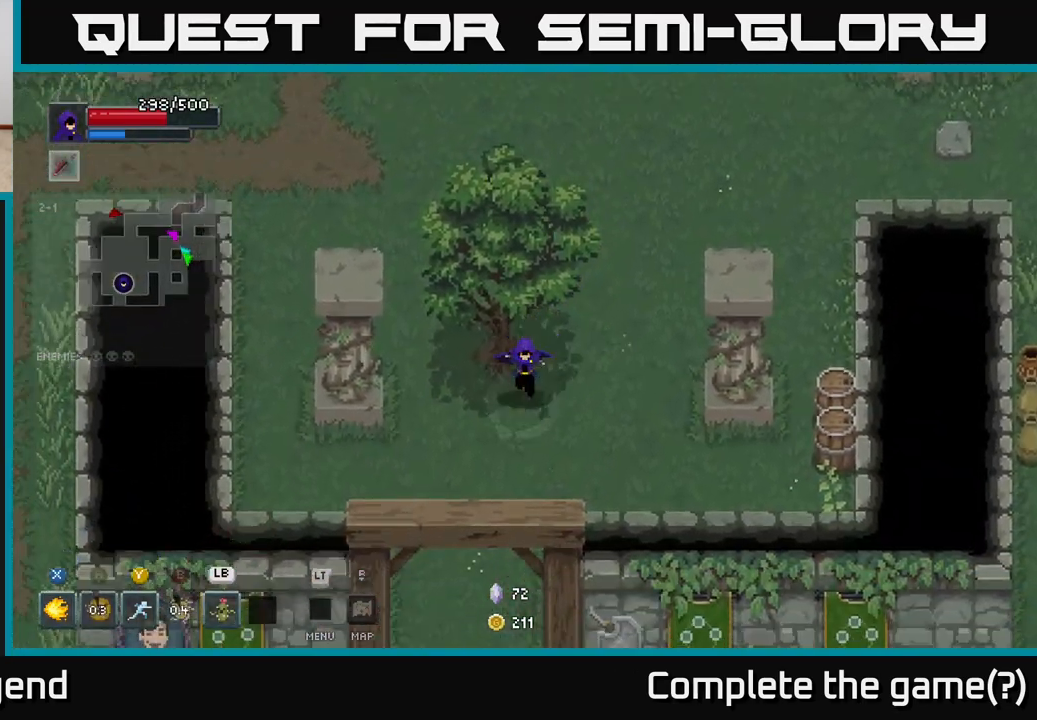
{"buttons": [], "left_stick": "down", "right_stick": "center", "events": [[117, "left_stick", "down"]]}
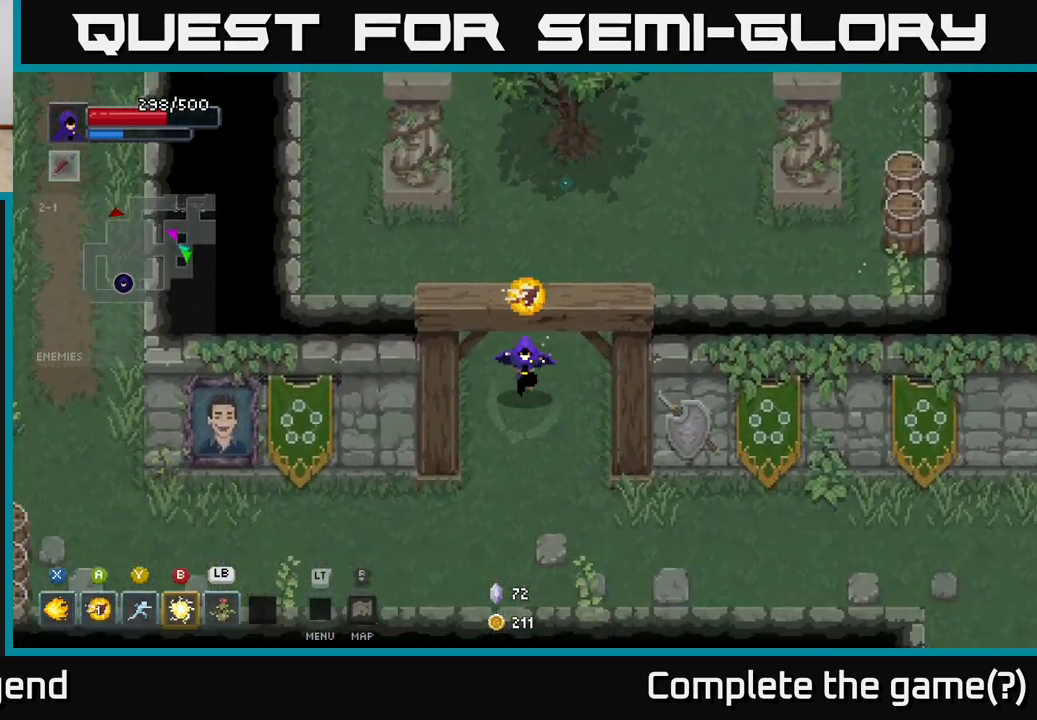
{"buttons": [], "left_stick": "left", "right_stick": "center", "events": [[367, "left_stick", "down-left"], [483, "left_stick", "left"]]}
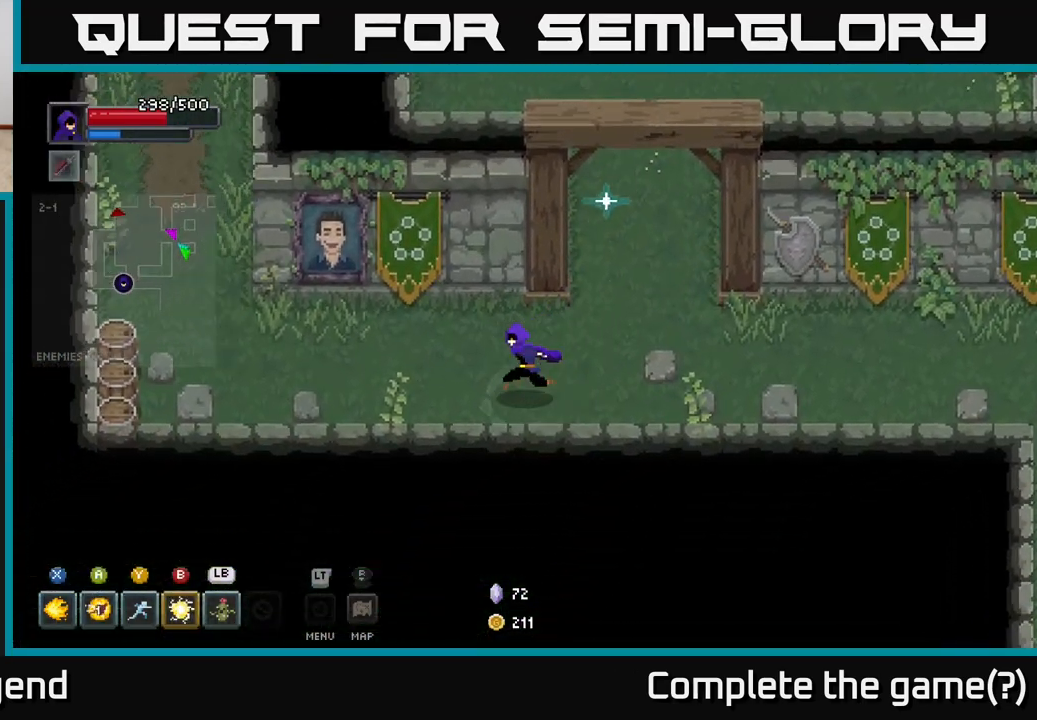
{"buttons": [], "left_stick": "left", "right_stick": "center", "events": []}
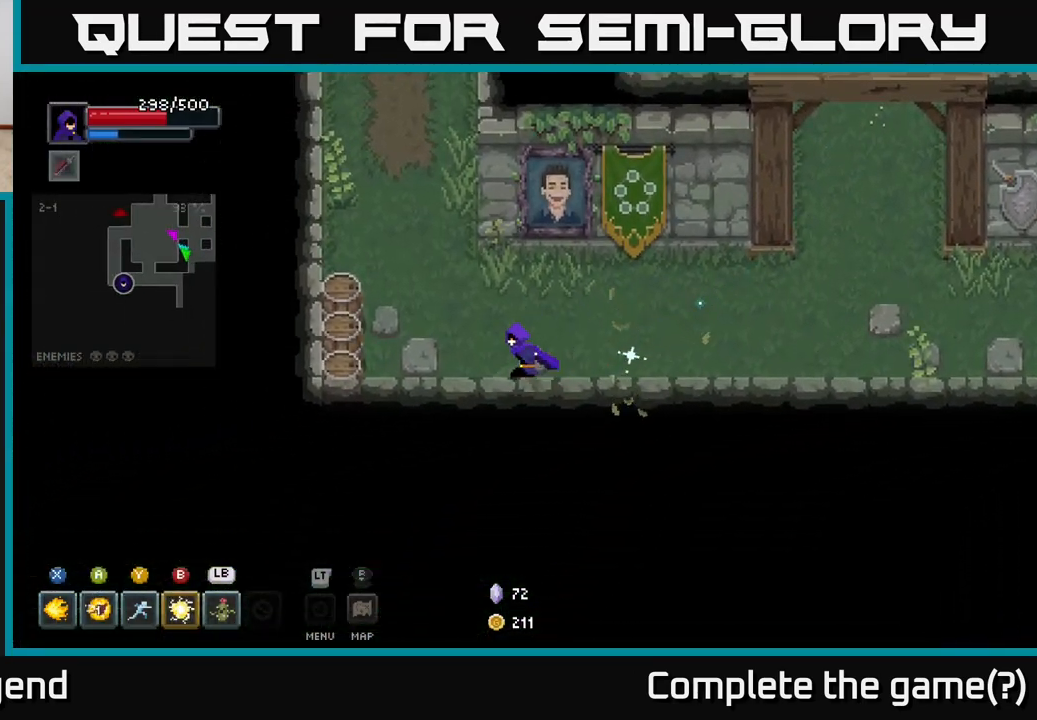
{"buttons": [], "left_stick": "up-left", "right_stick": "center", "events": [[433, "left_stick", "up-left"]]}
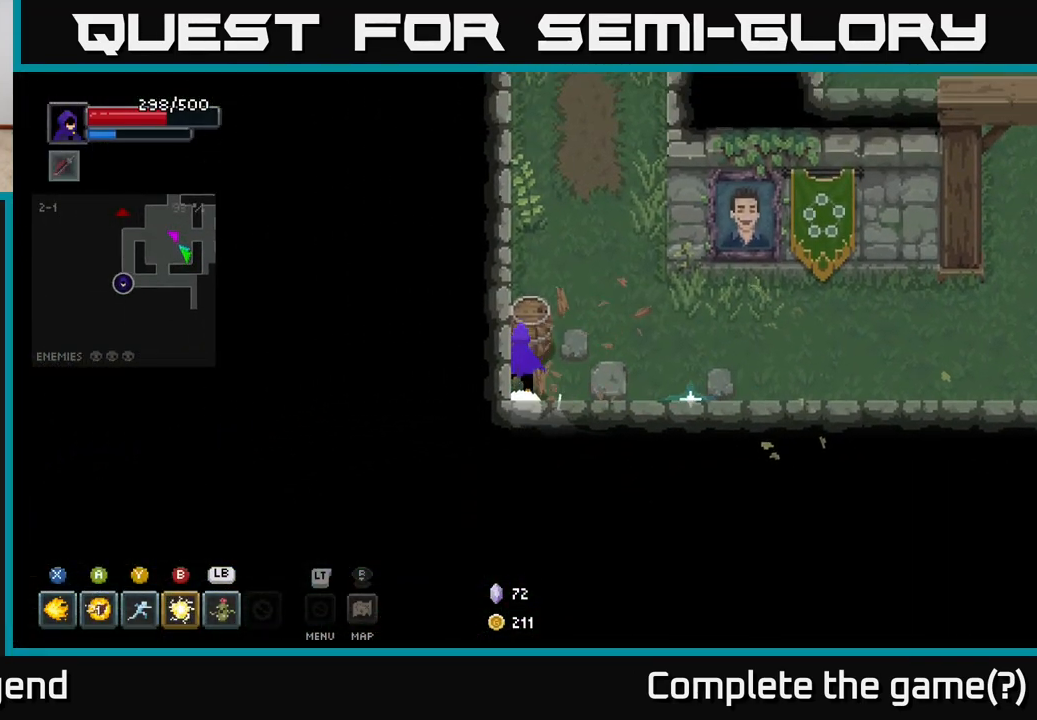
{"buttons": [], "left_stick": "right", "right_stick": "center", "events": [[150, "left_stick", "up-right"], [217, "left_stick", "right"]]}
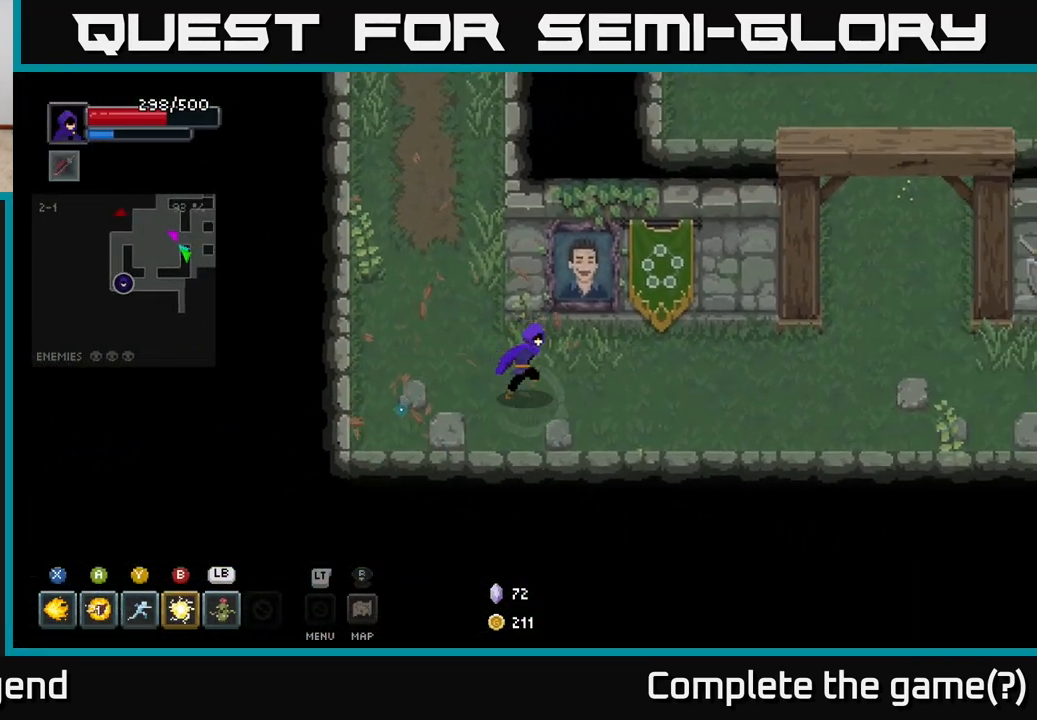
{"buttons": [], "left_stick": "right", "right_stick": "center", "events": []}
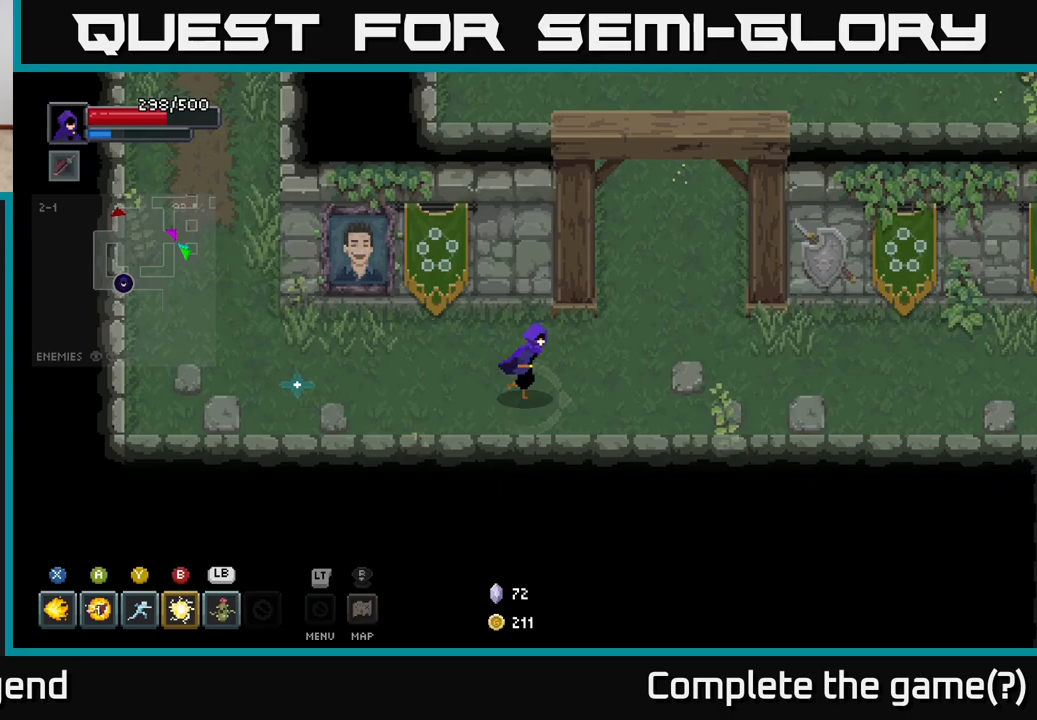
{"buttons": [], "left_stick": "right", "right_stick": "center", "events": []}
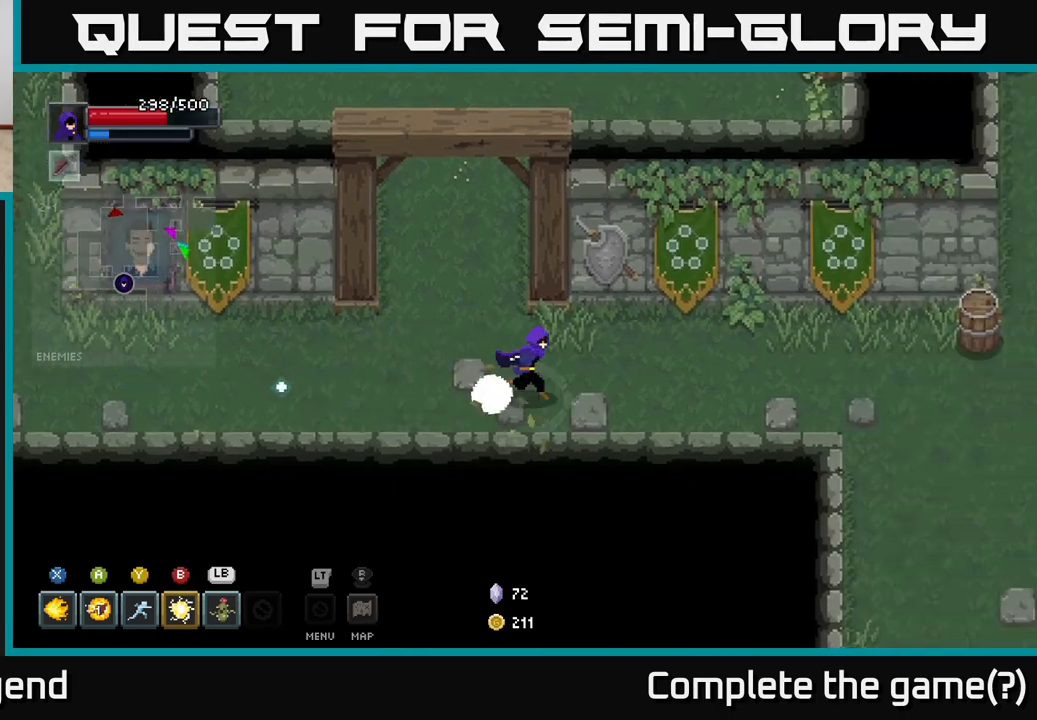
{"buttons": [], "left_stick": "up-right", "right_stick": "center", "events": [[417, "left_stick", "up-right"]]}
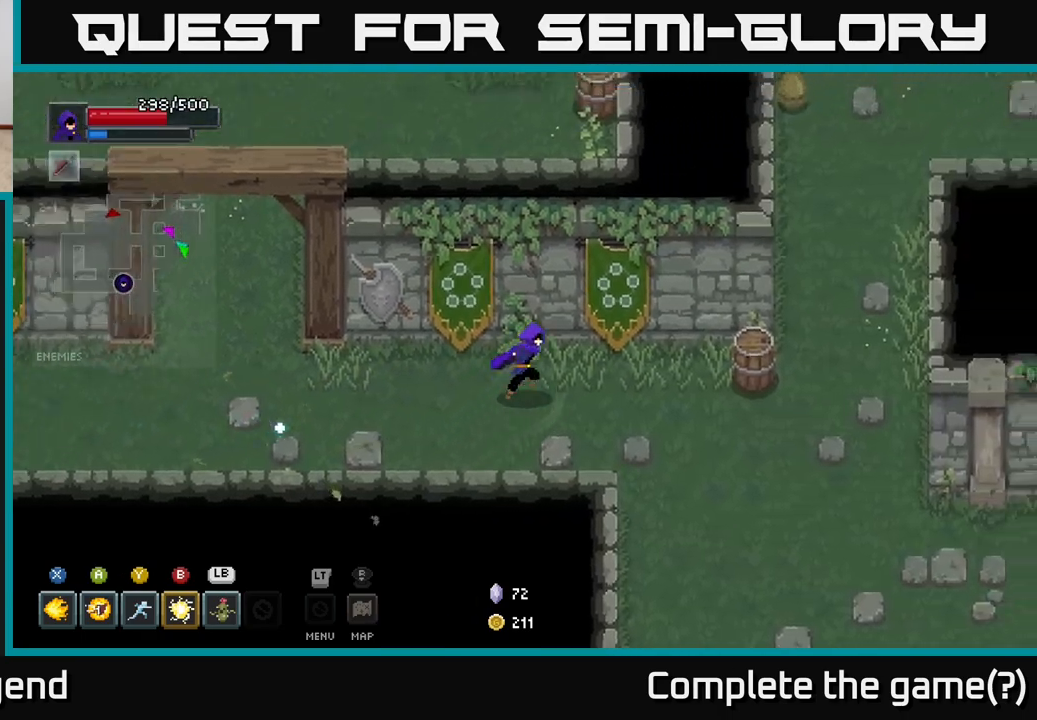
{"buttons": [], "left_stick": "right", "right_stick": "center", "events": [[100, "left_stick", "right"]]}
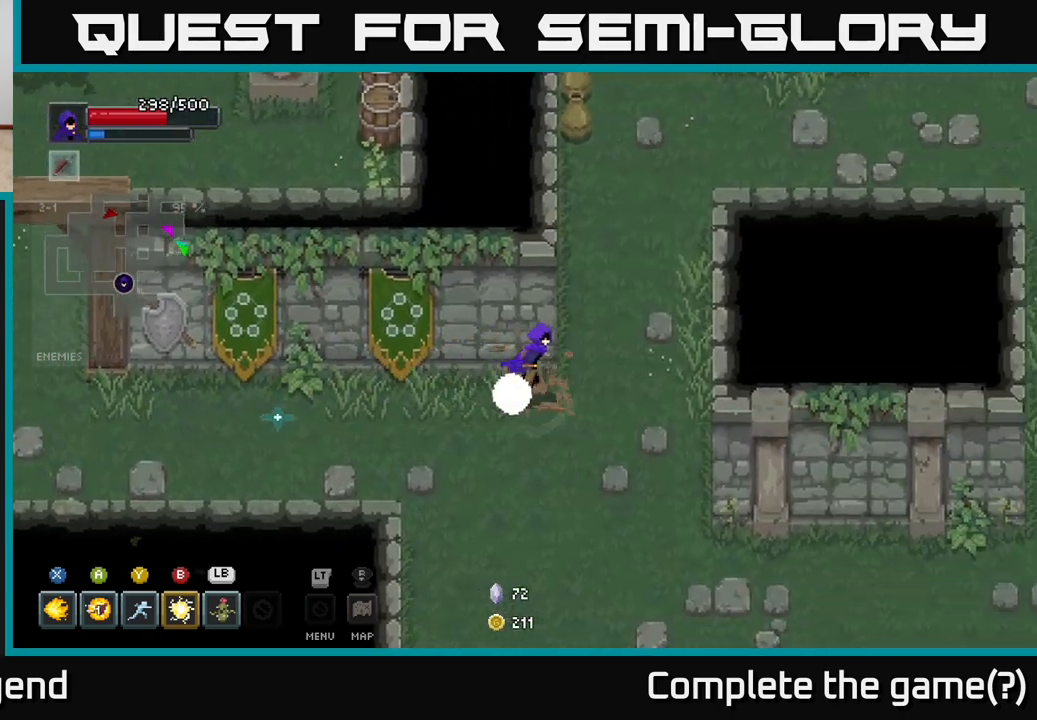
{"buttons": [], "left_stick": "down-right", "right_stick": "center", "events": [[67, "left_stick", "down-right"], [167, "left_stick", "down"], [333, "left_stick", "down-right"]]}
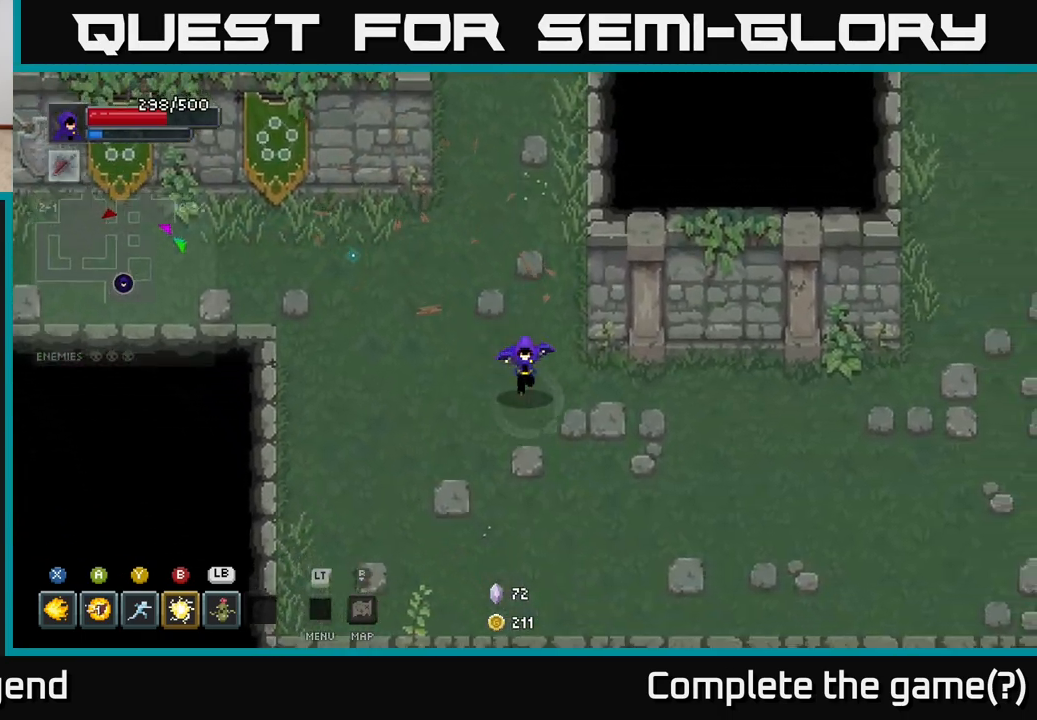
{"buttons": [], "left_stick": "right", "right_stick": "center", "events": [[433, "left_stick", "right"]]}
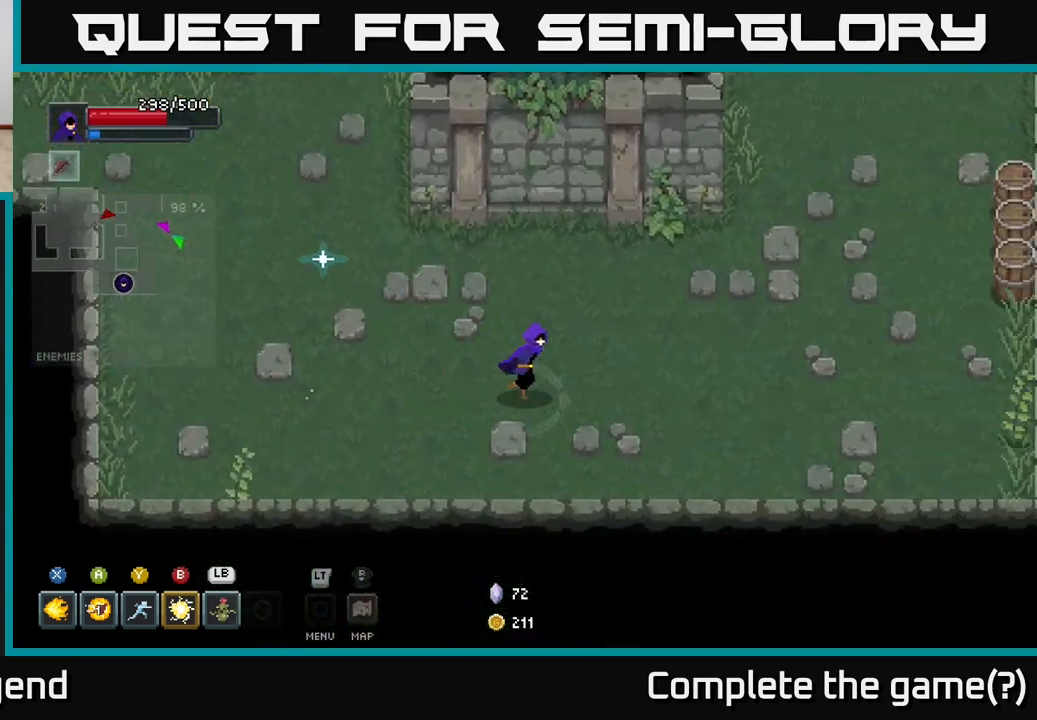
{"buttons": [], "left_stick": "up-right", "right_stick": "center", "events": [[500, "left_stick", "up-right"]]}
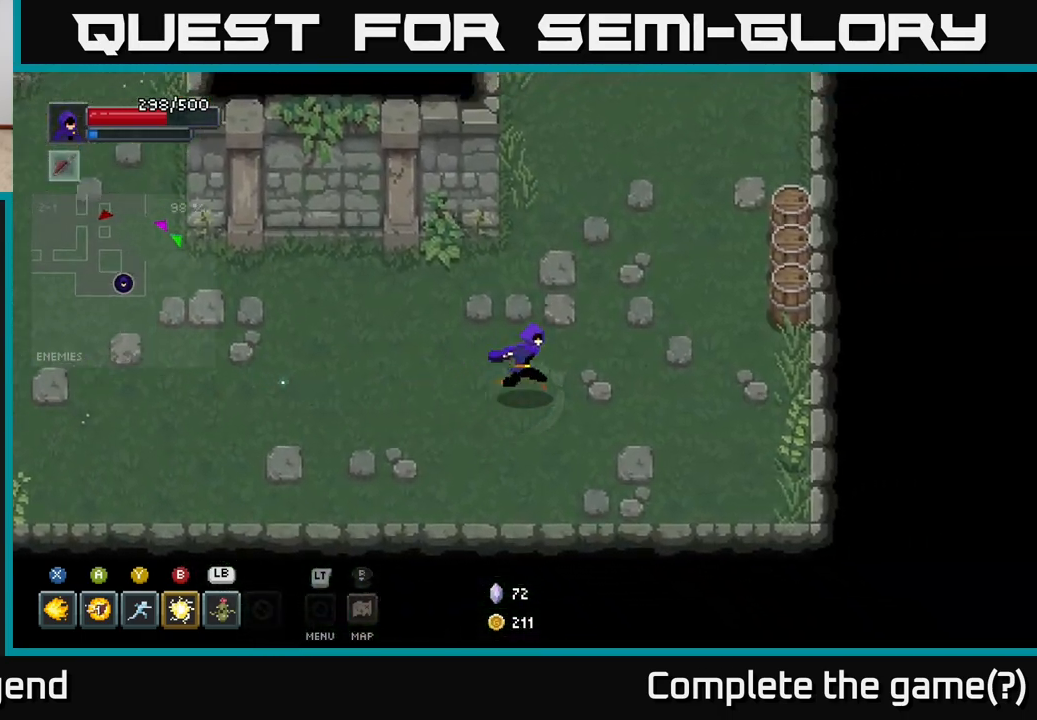
{"buttons": [], "left_stick": "up", "right_stick": "center", "events": [[200, "left_stick", "up"]]}
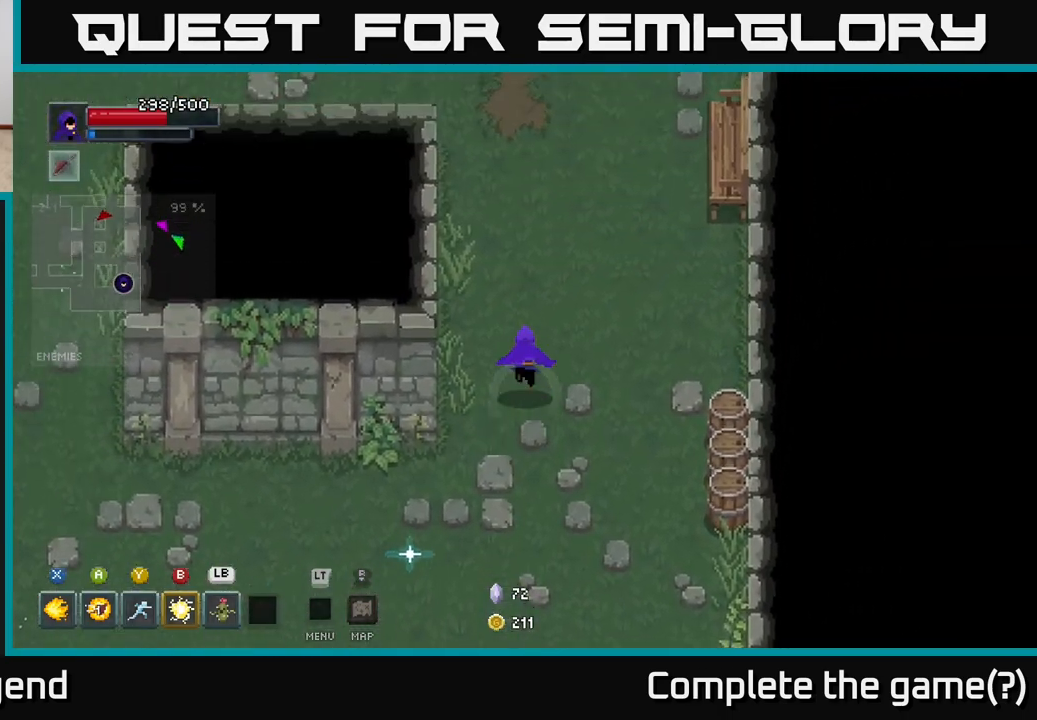
{"buttons": [], "left_stick": "right", "right_stick": "center", "events": [[267, "left_stick", "up-right"], [467, "left_stick", "right"]]}
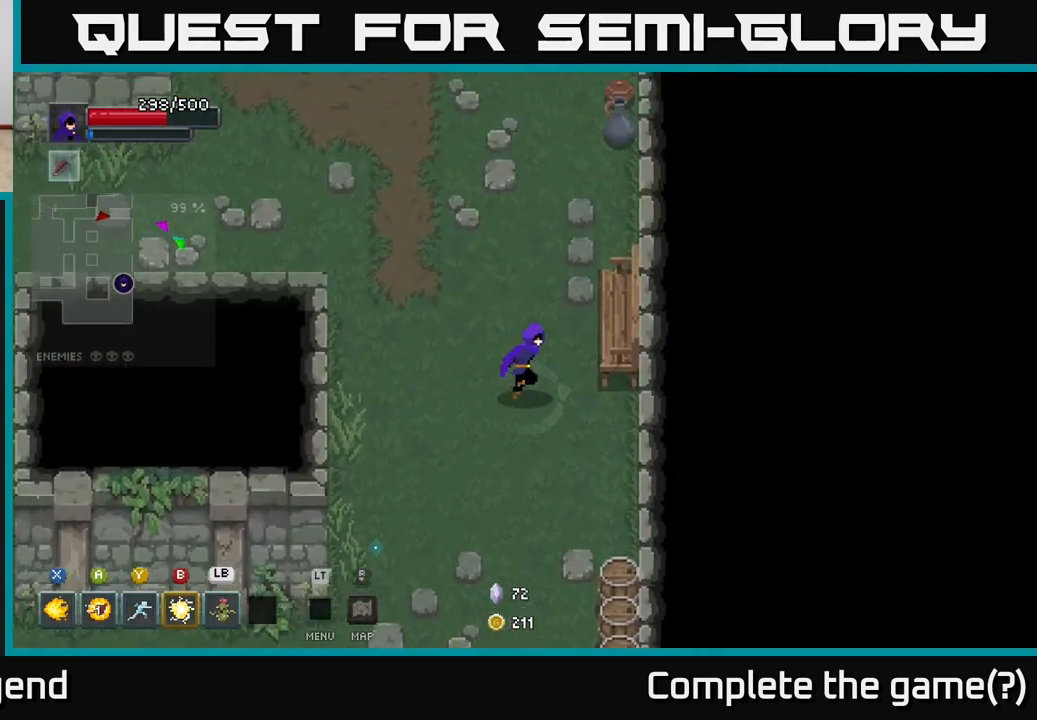
{"buttons": [], "left_stick": "up", "right_stick": "center", "events": [[83, "left_stick", "up-right"], [317, "left_stick", "up"]]}
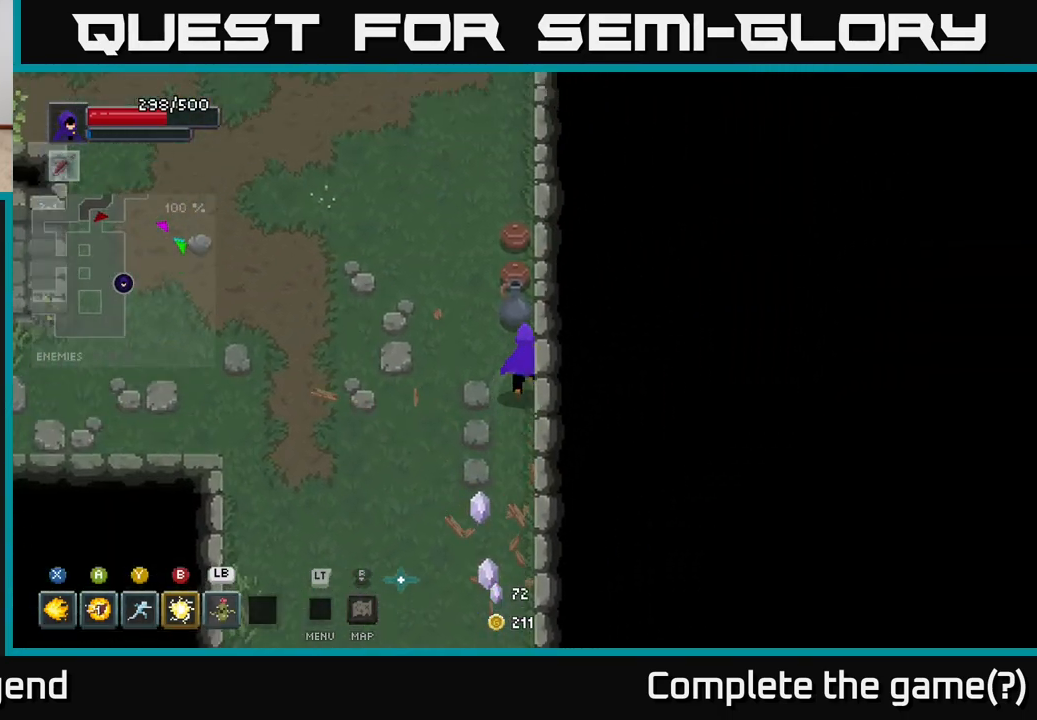
{"buttons": [], "left_stick": "up", "right_stick": "center", "events": []}
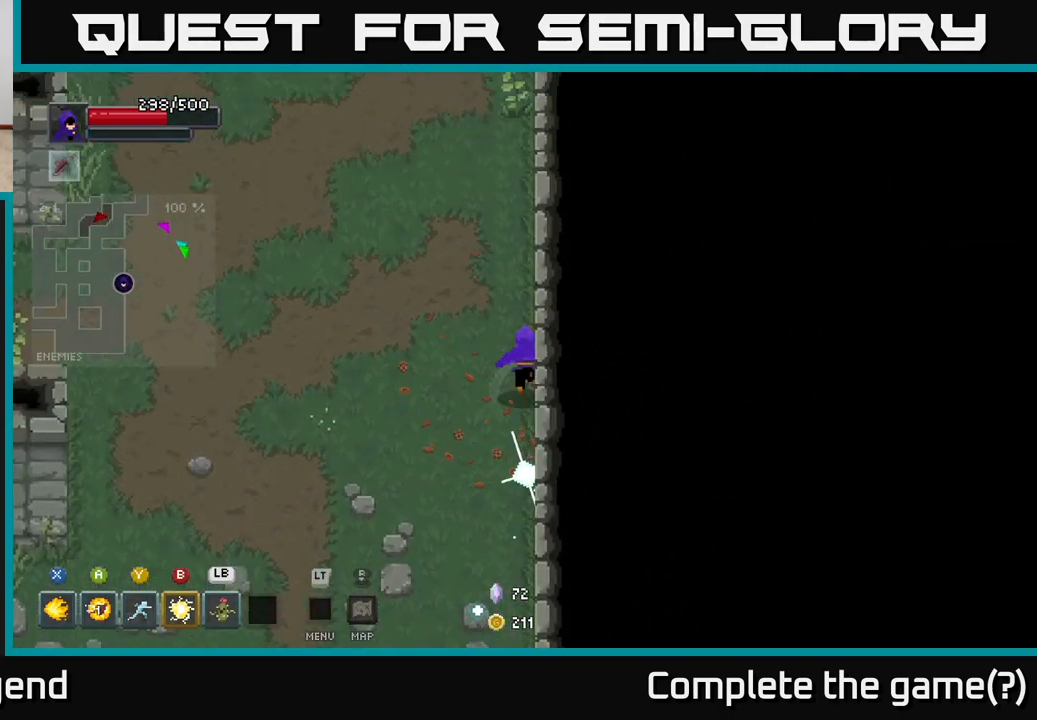
{"buttons": [], "left_stick": "up", "right_stick": "center", "events": []}
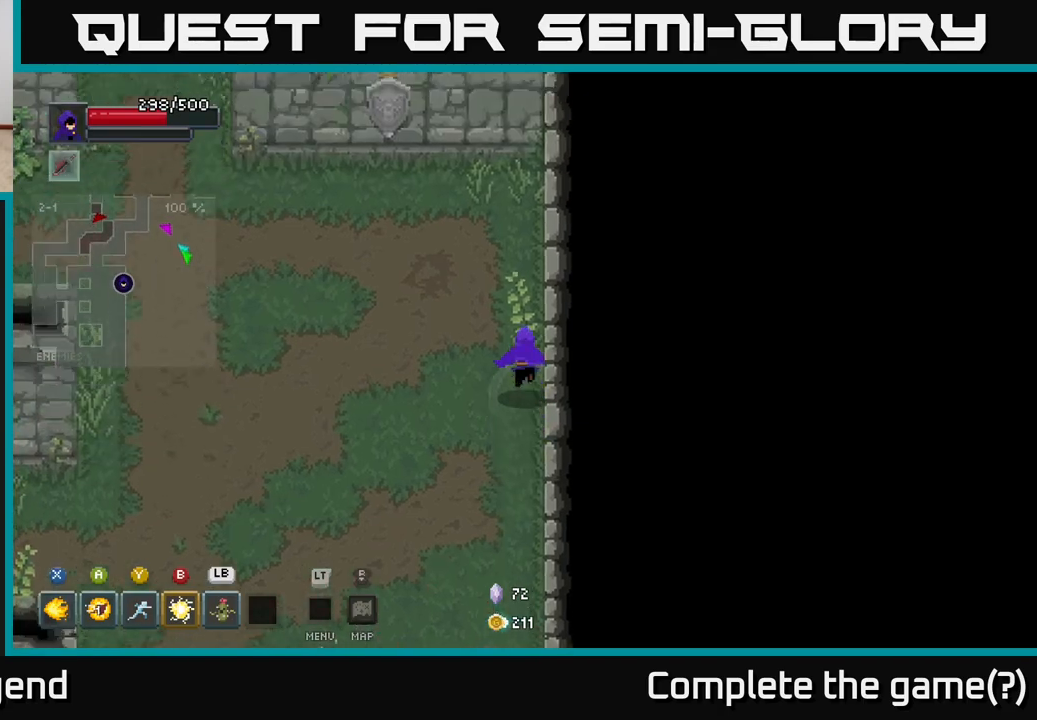
{"buttons": [], "left_stick": "up-left", "right_stick": "center", "events": [[267, "left_stick", "up-left"]]}
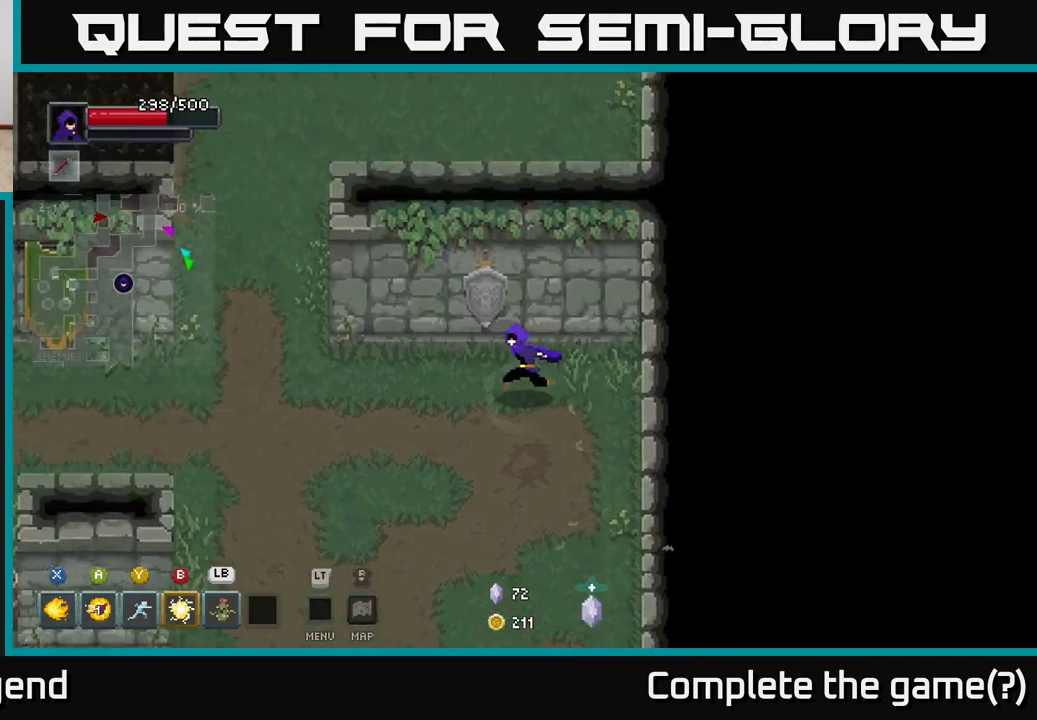
{"buttons": [], "left_stick": "up-left", "right_stick": "center", "events": [[50, "left_stick", "left"], [367, "left_stick", "up-left"]]}
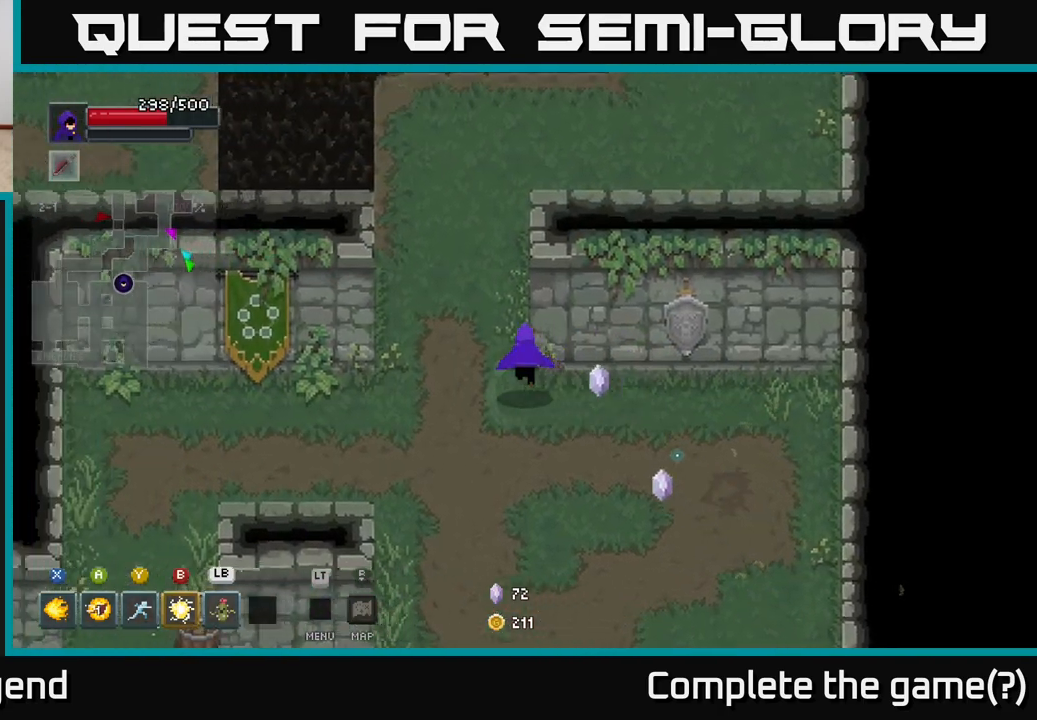
{"buttons": [], "left_stick": "up-right", "right_stick": "center", "events": [[200, "left_stick", "up"], [433, "left_stick", "up-right"]]}
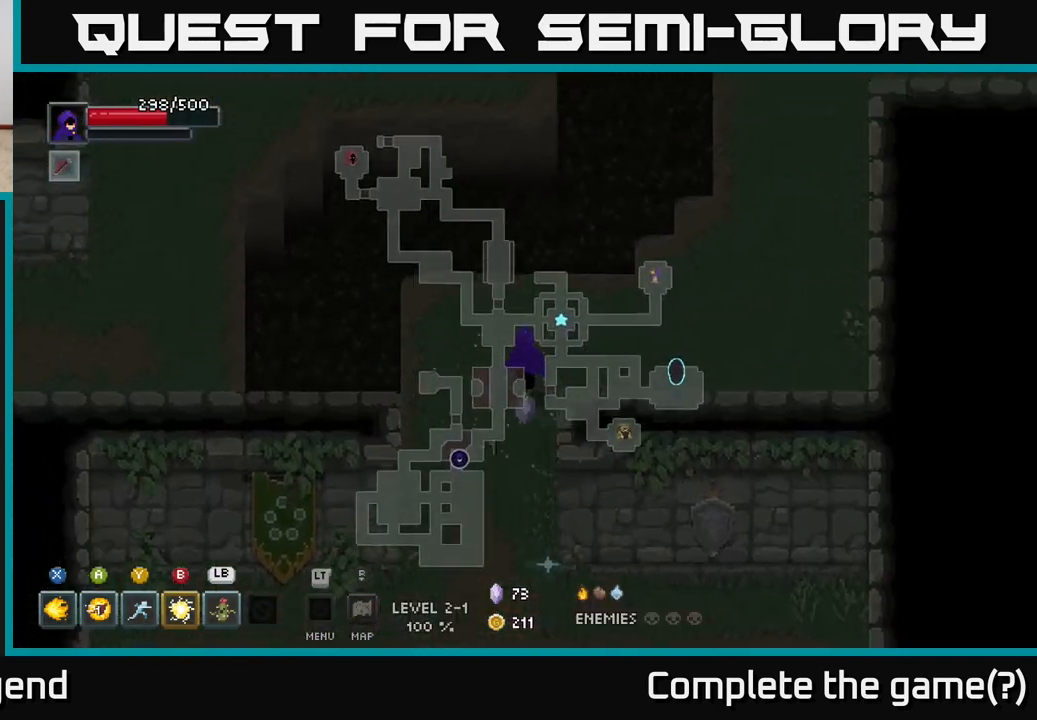
{"buttons": [], "left_stick": "up-right", "right_stick": "center", "events": [[167, "left_stick", "right"], [467, "left_stick", "up-right"]]}
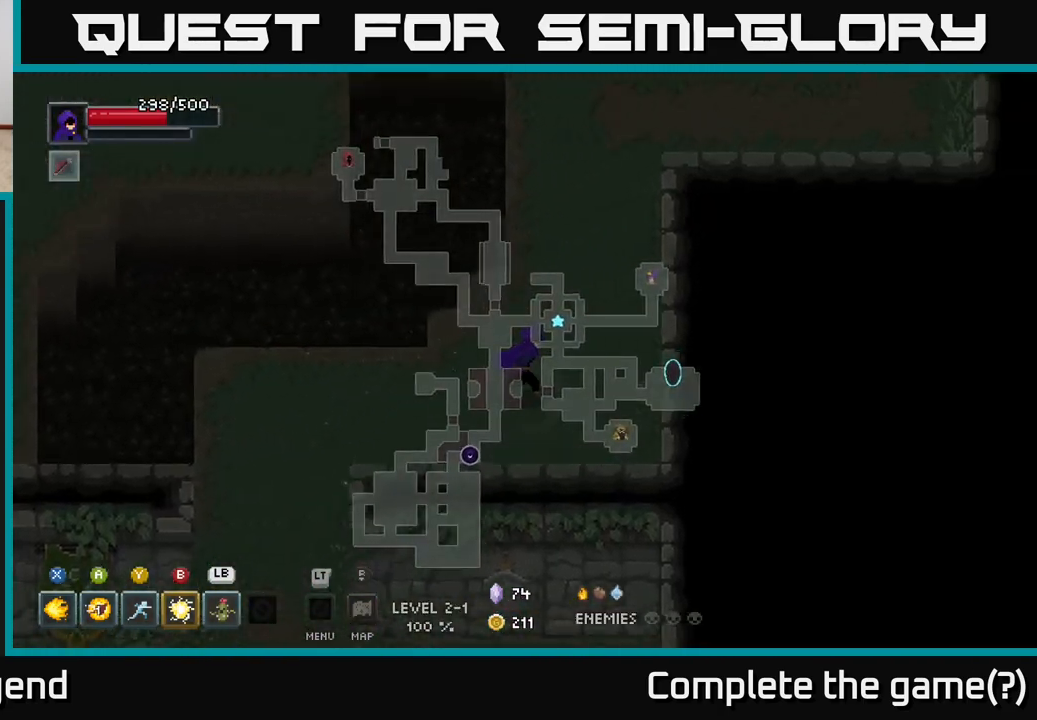
{"buttons": [], "left_stick": "up-right", "right_stick": "center", "events": [[250, "left_stick", "up"], [467, "left_stick", "up-right"]]}
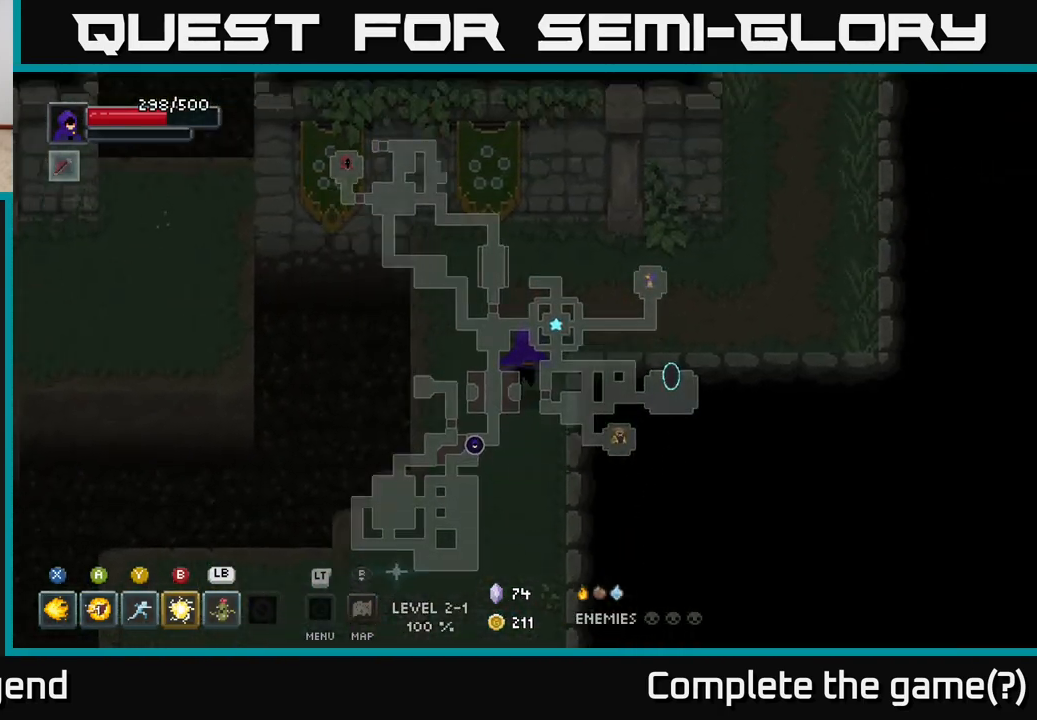
{"buttons": [], "left_stick": "up-right", "right_stick": "center", "events": []}
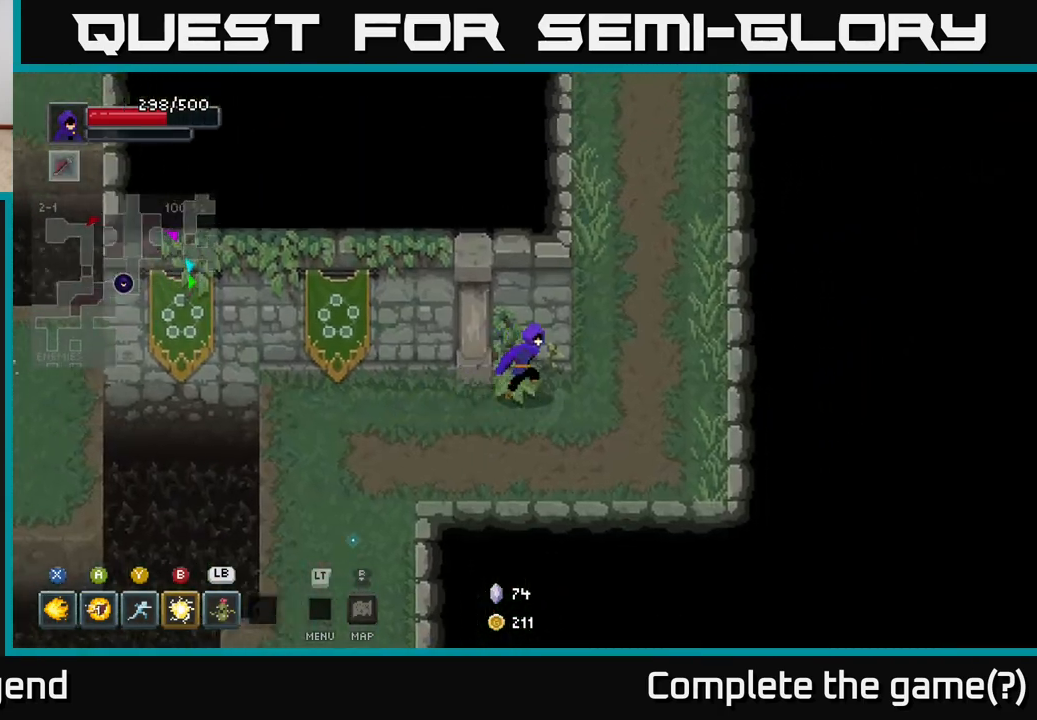
{"buttons": [], "left_stick": "up", "right_stick": "center", "events": [[333, "left_stick", "up"]]}
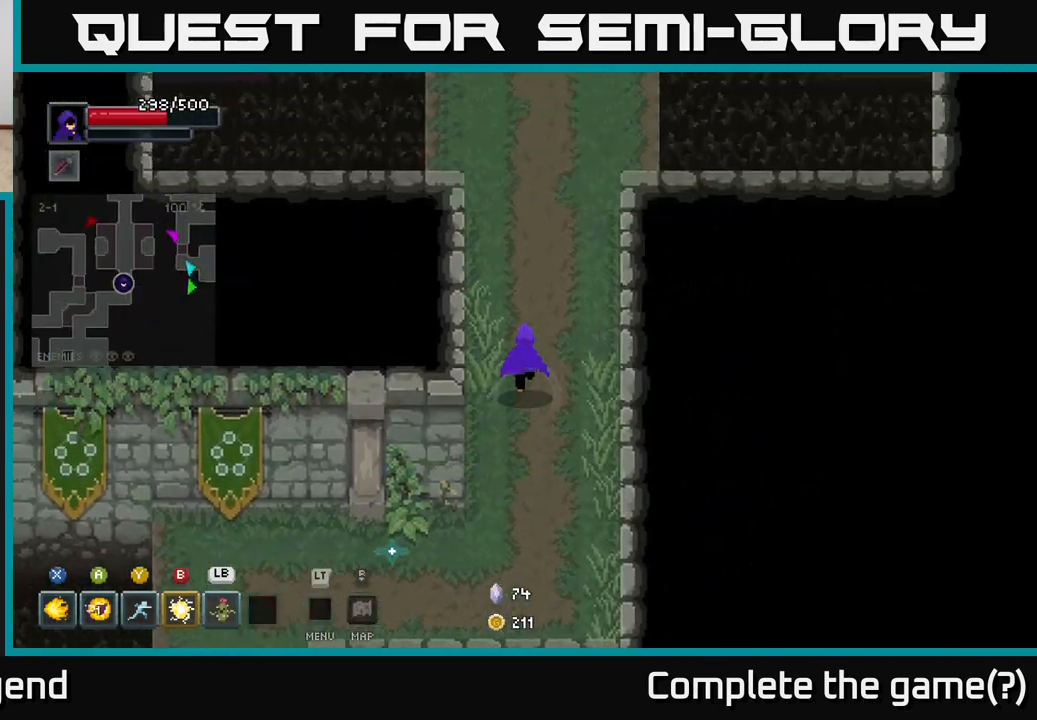
{"buttons": [], "left_stick": "up", "right_stick": "center", "events": [[267, "left_stick", "up-right"], [467, "left_stick", "up"]]}
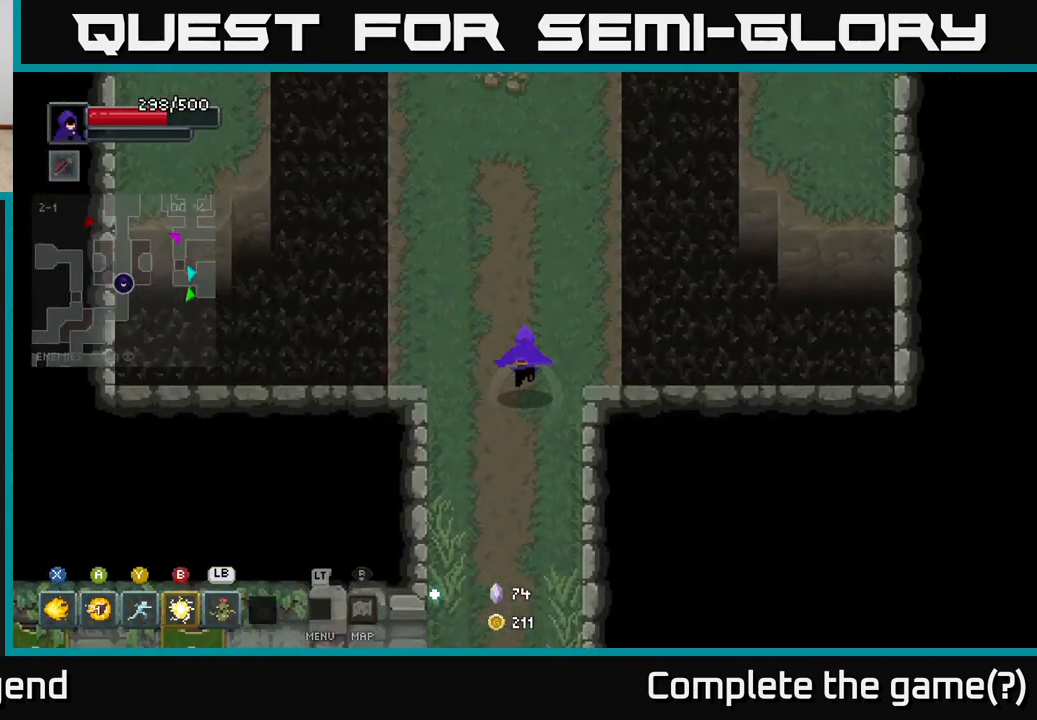
{"buttons": [], "left_stick": "up", "right_stick": "center", "events": []}
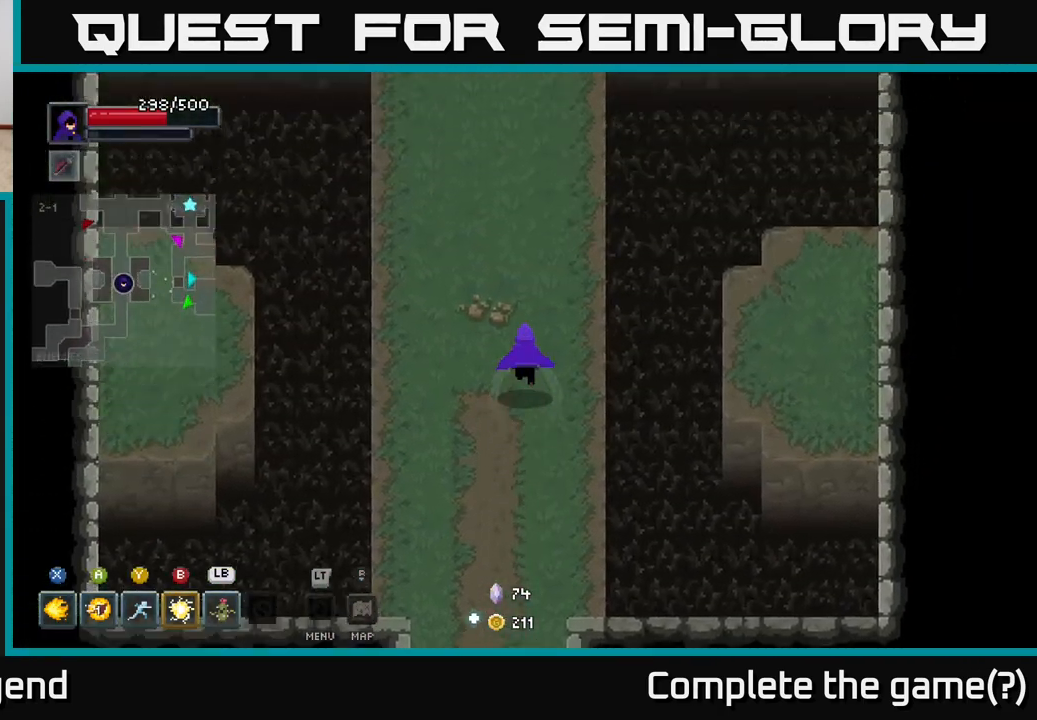
{"buttons": [], "left_stick": "up", "right_stick": "center", "events": []}
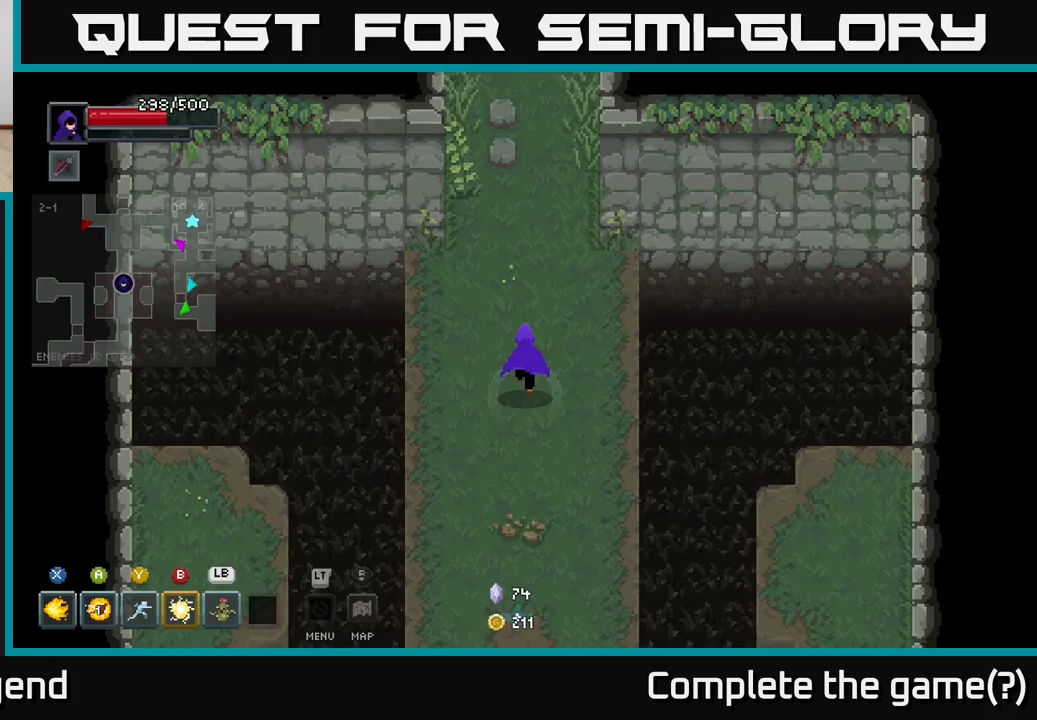
{"buttons": [], "left_stick": "up", "right_stick": "center", "events": []}